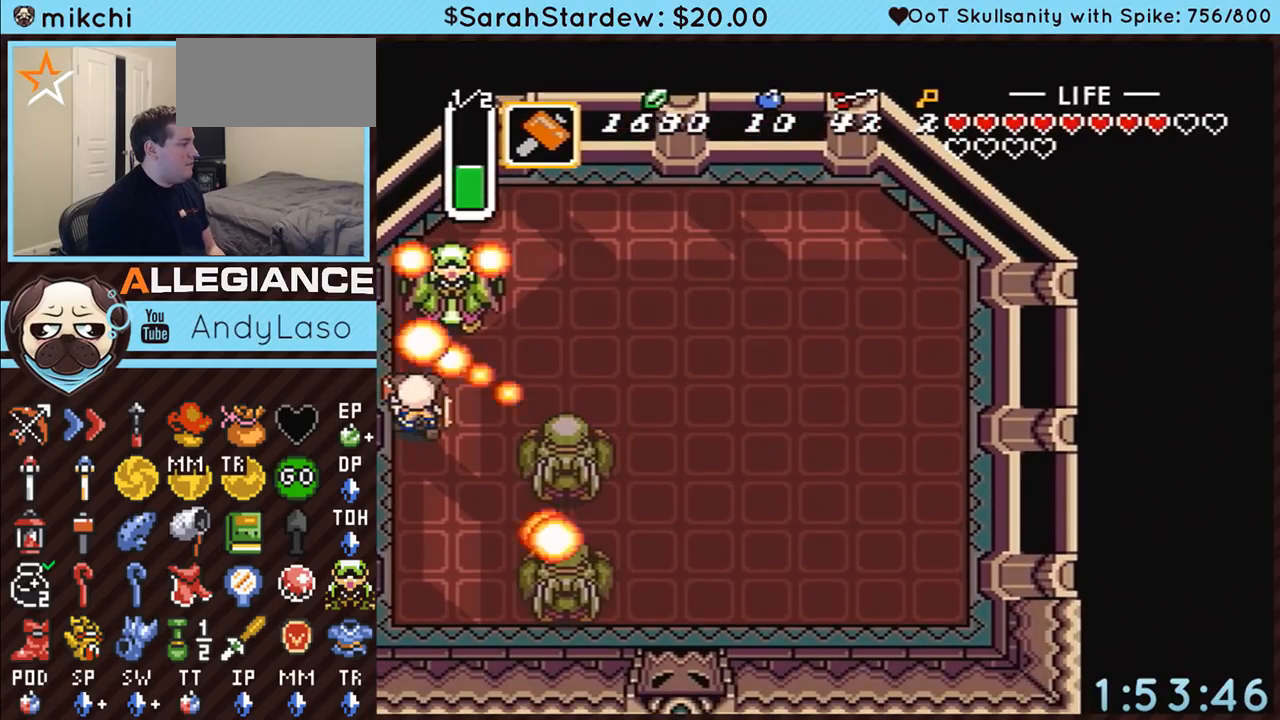
Gameplay with a controller (Nintendo layout); each line is a JSON object with the inputs held at the frame after it. "events" lists button and stick changes between this image and that frame as [ms after this image, input, new state], when the widget could be followed in between. Not read: L3 R3.
{"buttons": [], "events": [[117, "Y", "up"], [300, "DPAD_DOWN", "down"], [300, "DPAD_LEFT", "down"], [400, "DPAD_LEFT", "up"], [500, "DPAD_DOWN", "up"]]}
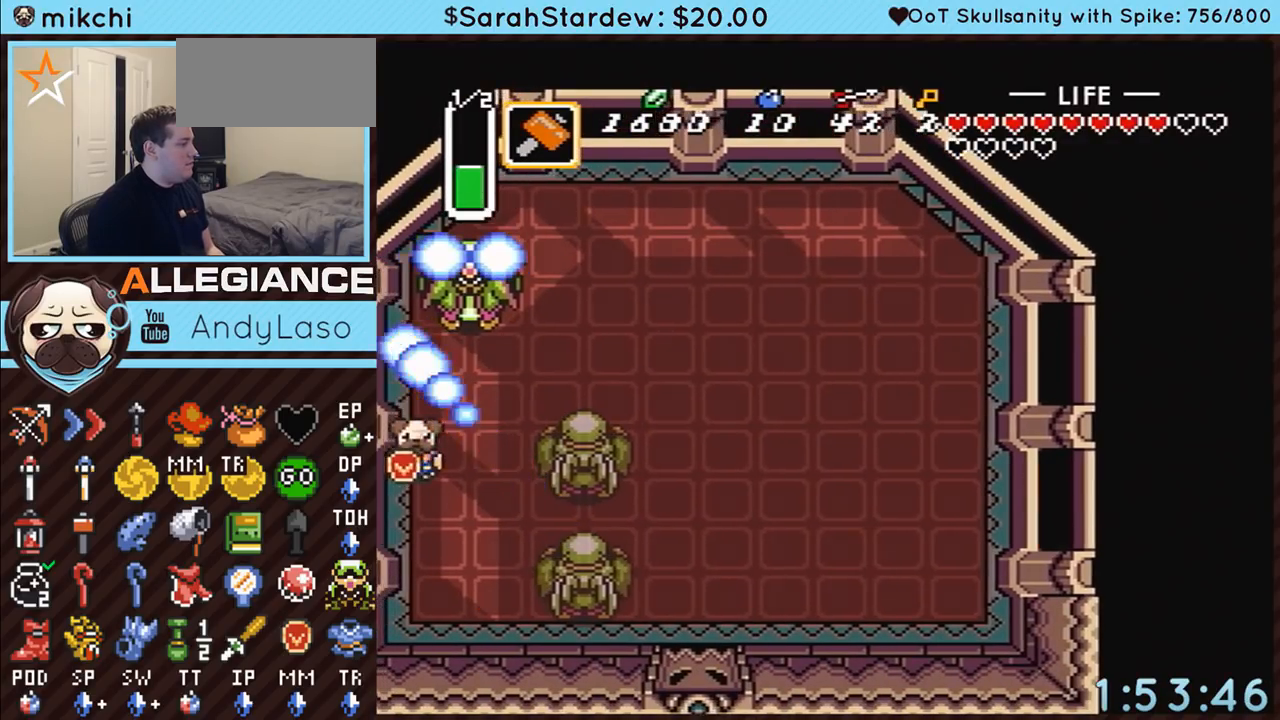
{"buttons": ["DPAD_UP"], "events": [[83, "DPAD_RIGHT", "down"], [217, "DPAD_RIGHT", "up"], [300, "DPAD_UP", "down"]]}
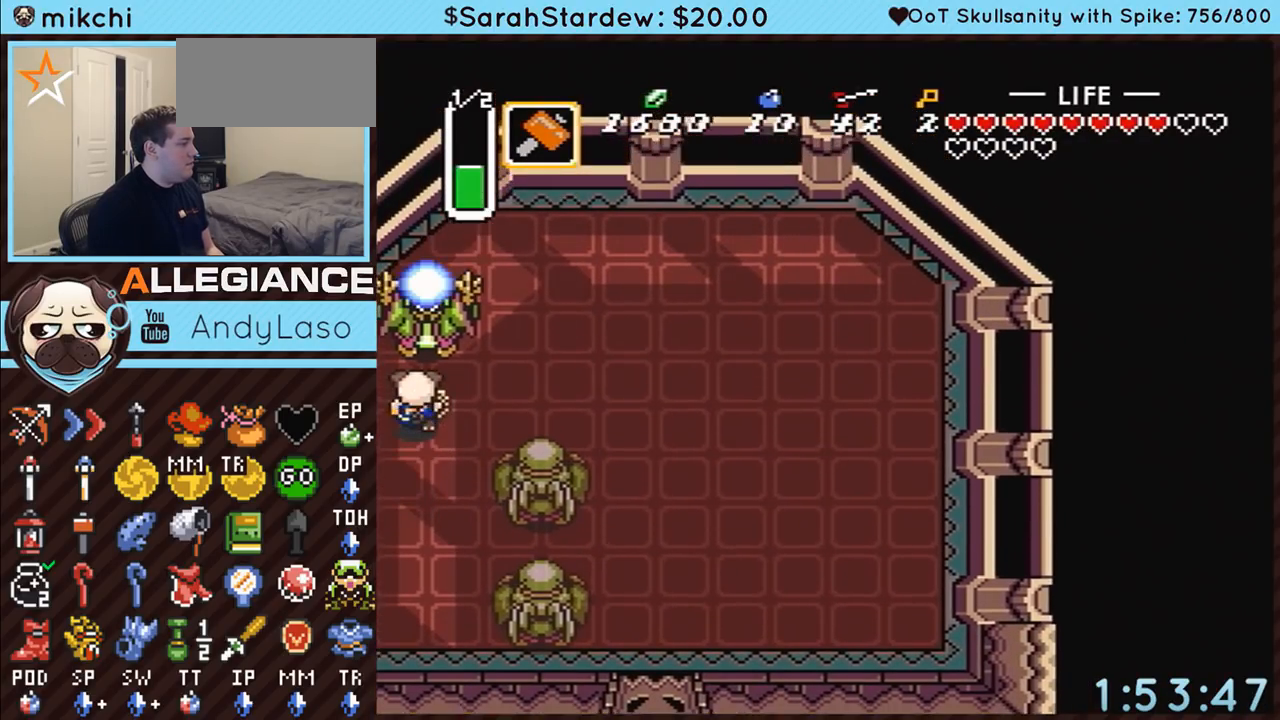
{"buttons": [], "events": [[83, "DPAD_UP", "up"], [217, "Y", "down"], [467, "Y", "up"]]}
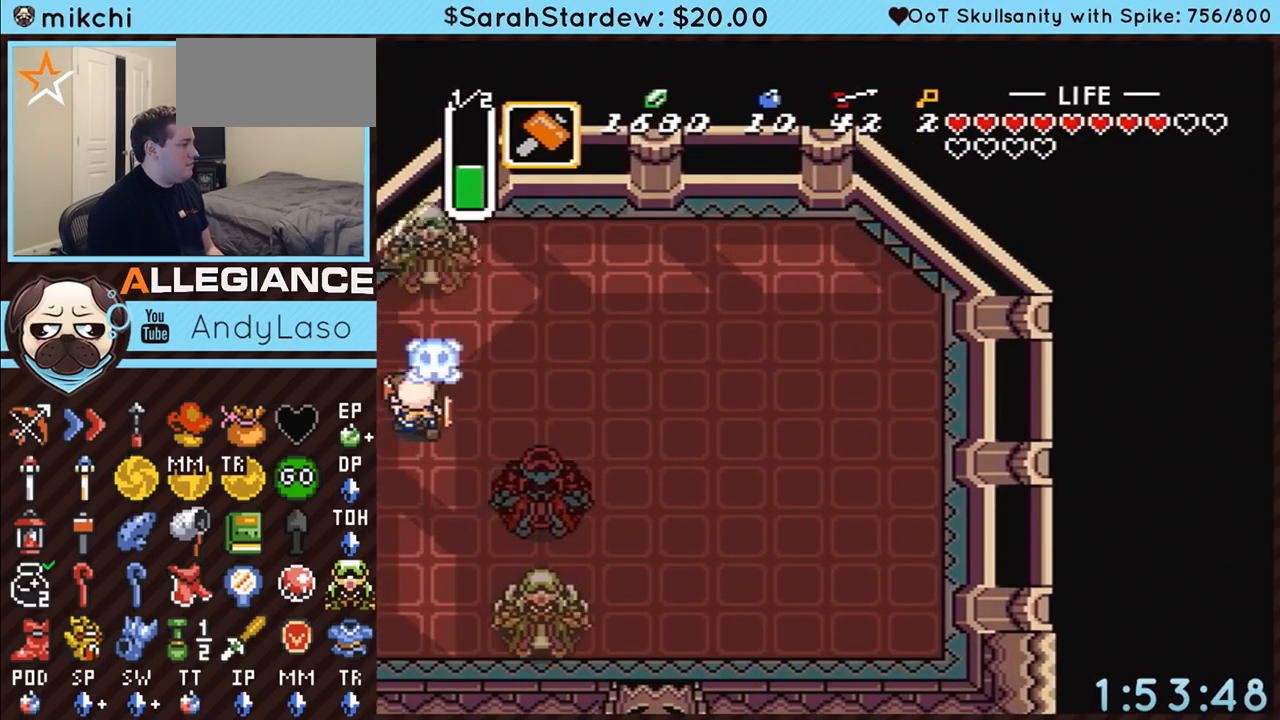
{"buttons": [], "events": []}
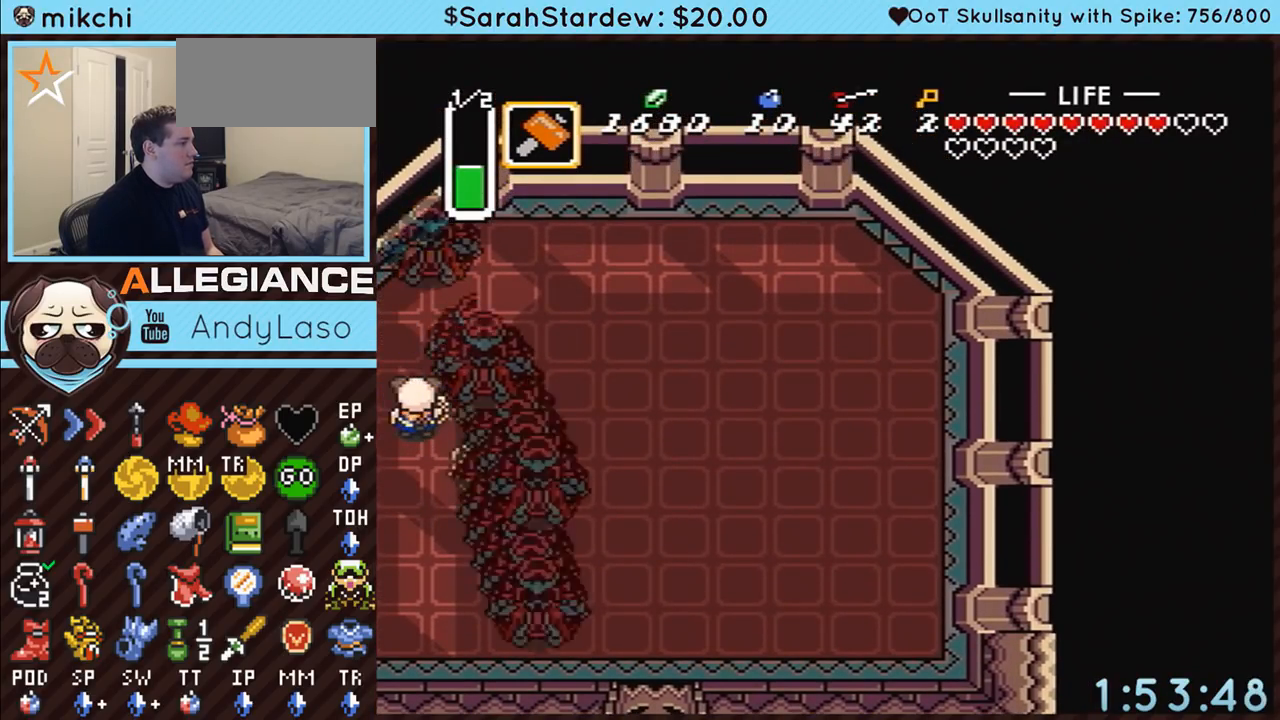
{"buttons": [], "events": []}
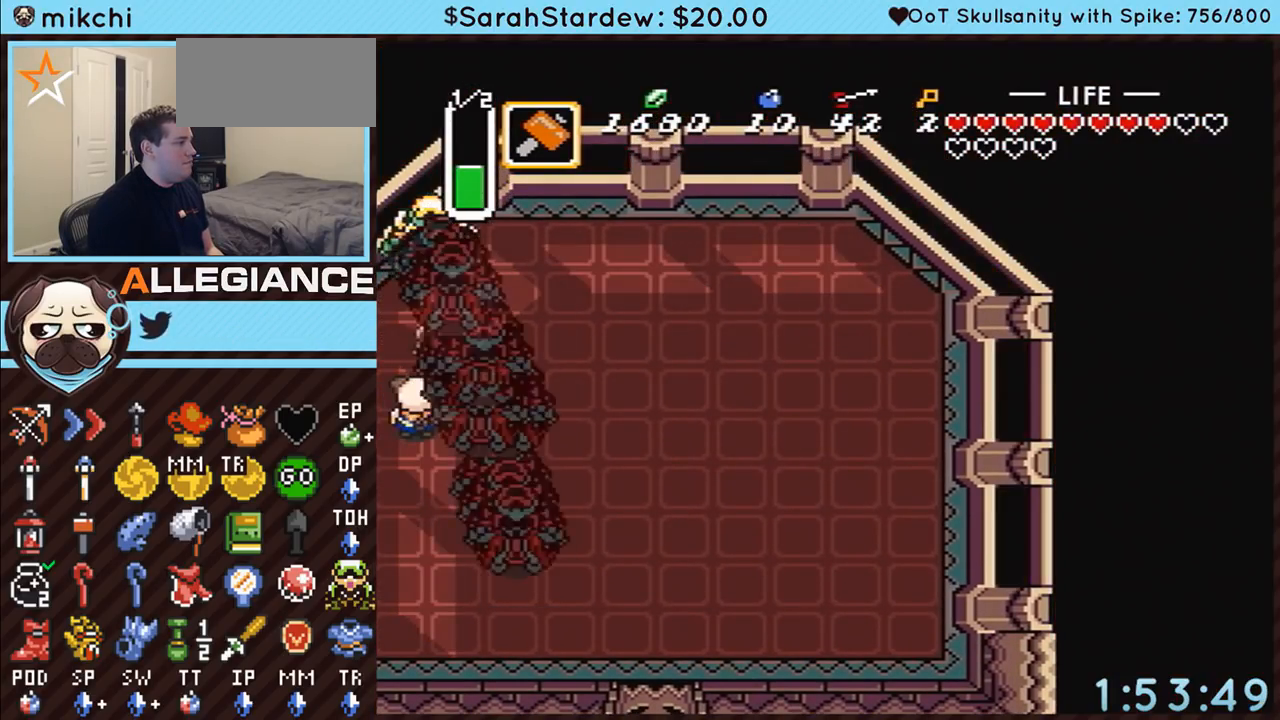
{"buttons": [], "events": []}
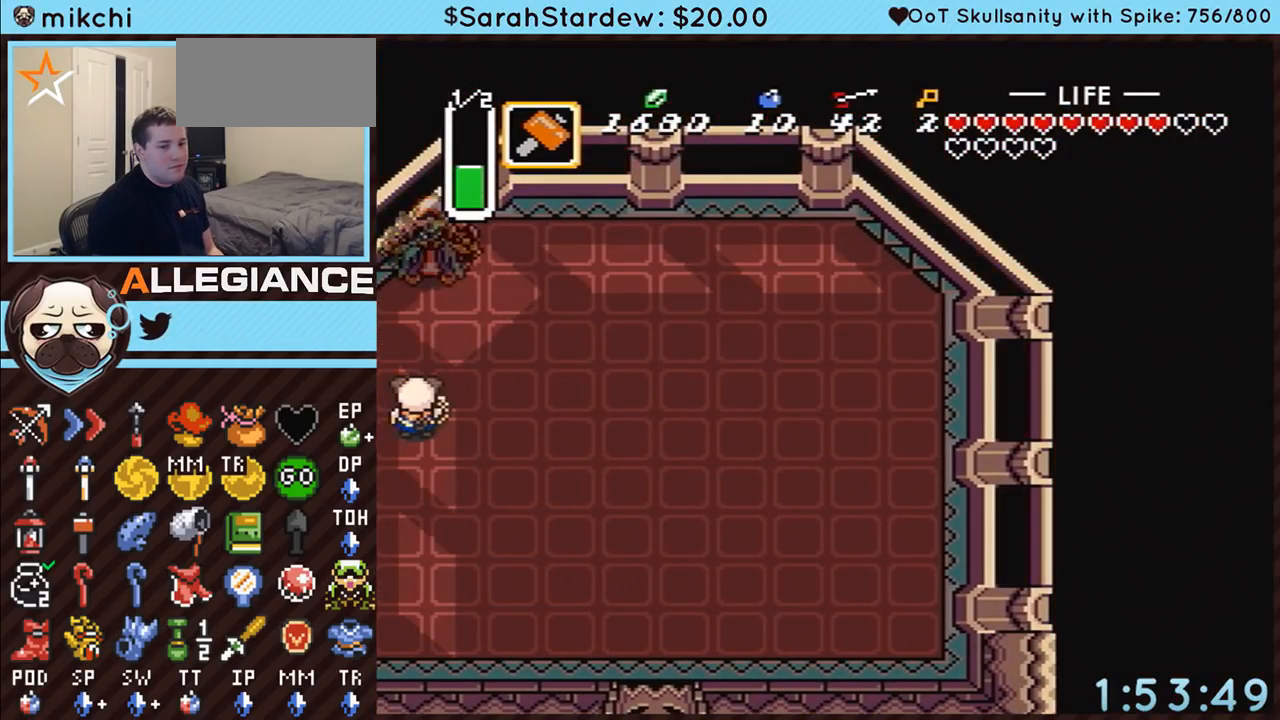
{"buttons": [], "events": []}
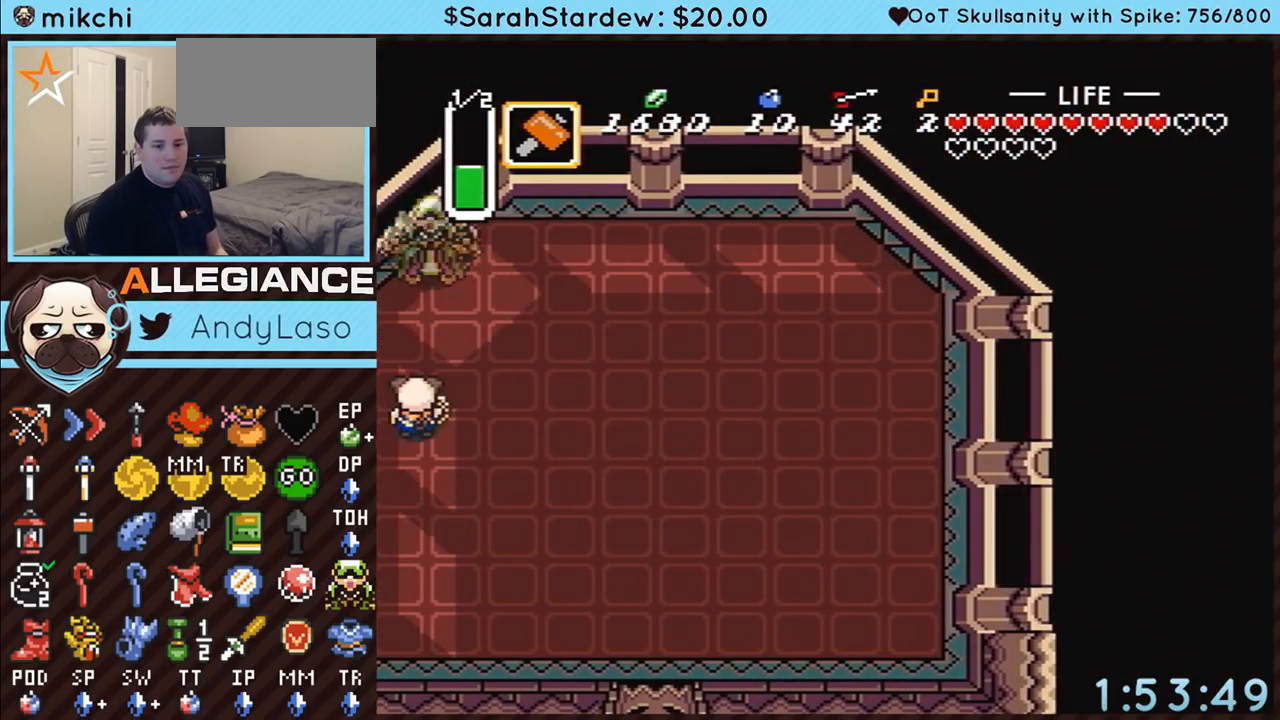
{"buttons": [], "events": []}
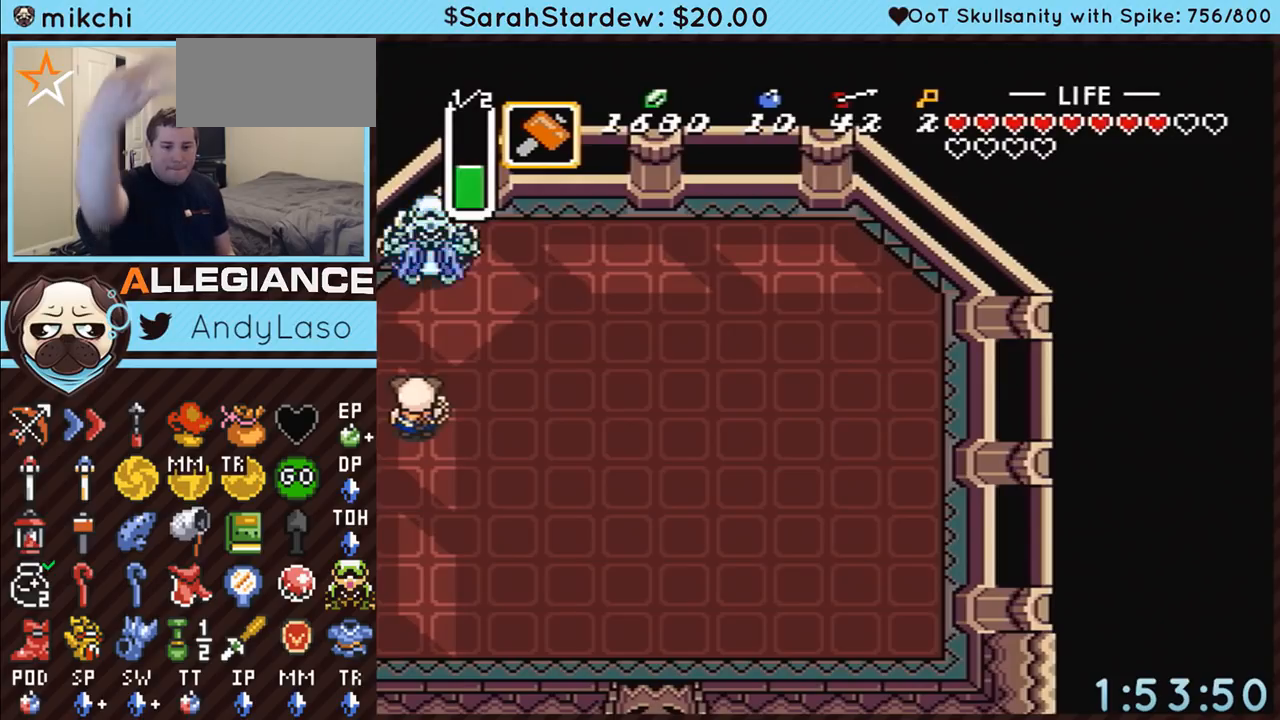
{"buttons": [], "events": []}
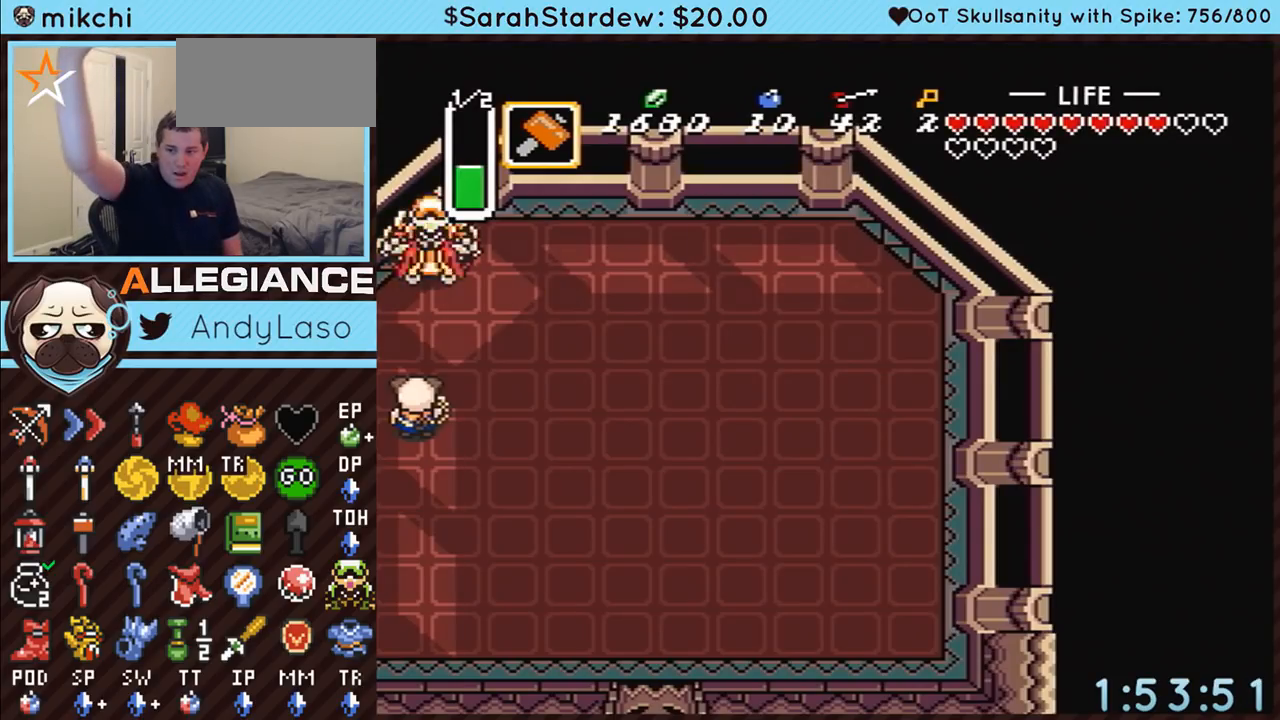
{"buttons": [], "events": []}
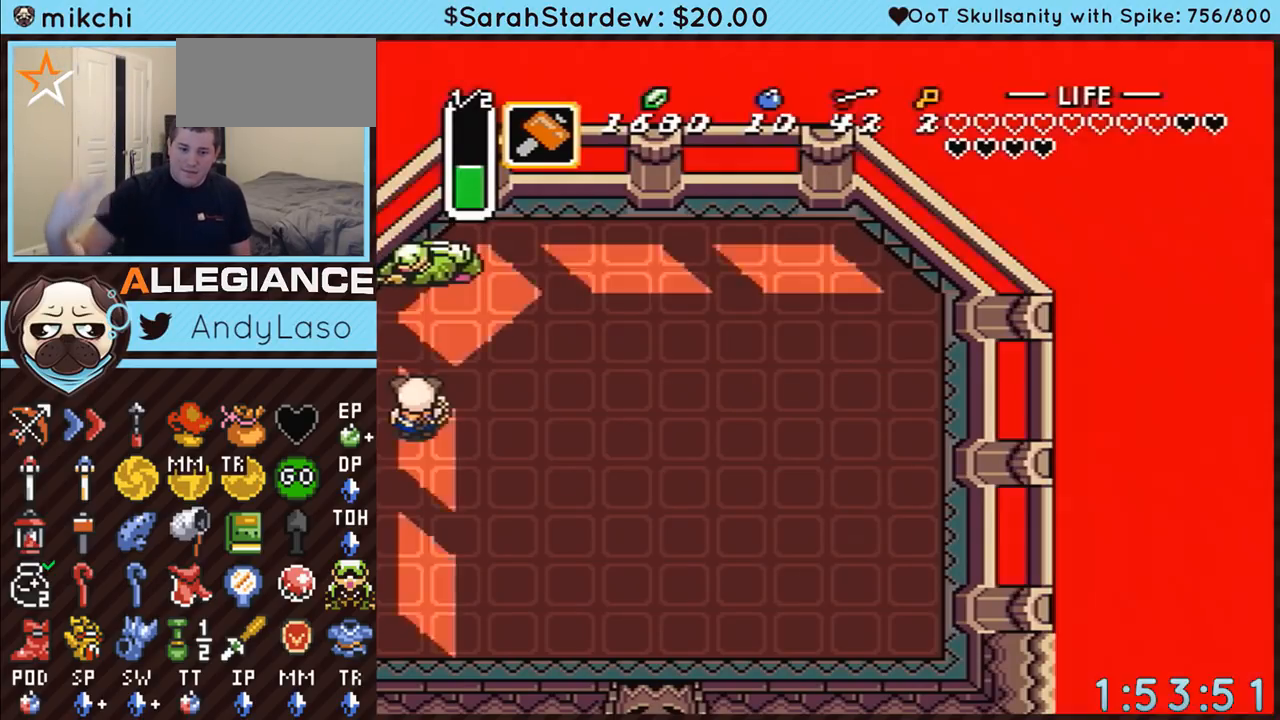
{"buttons": [], "events": []}
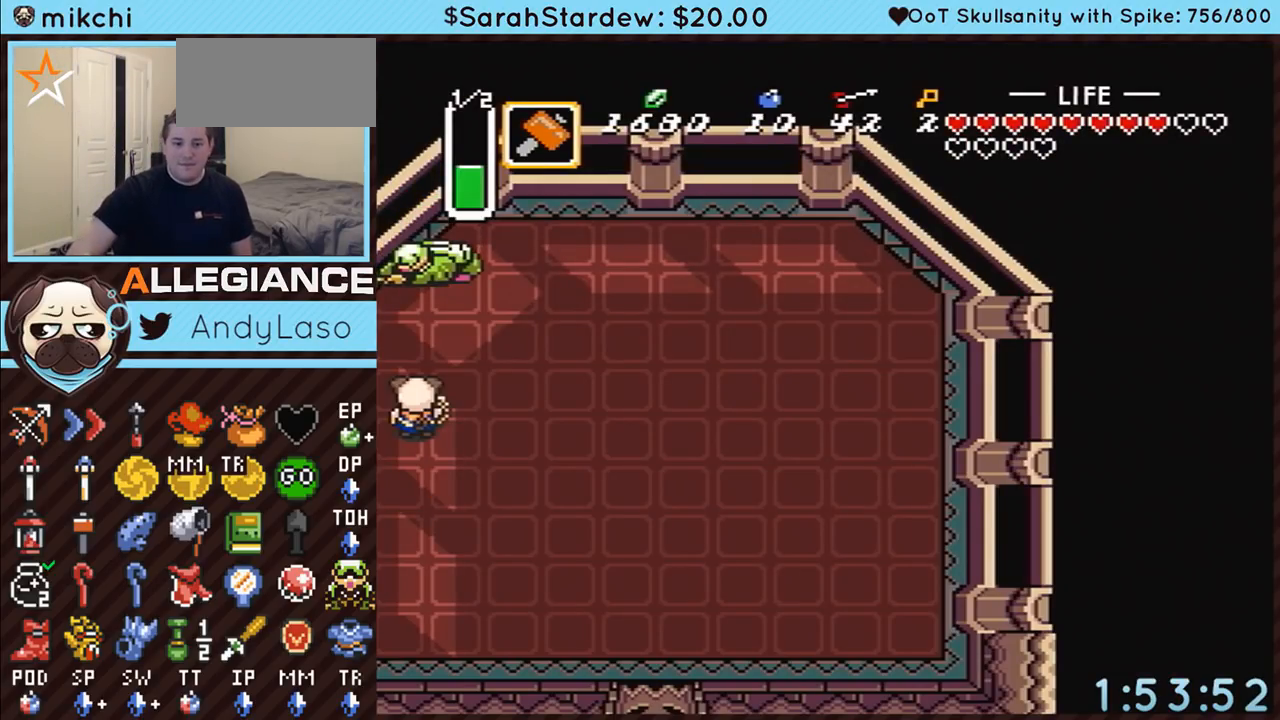
{"buttons": [], "events": []}
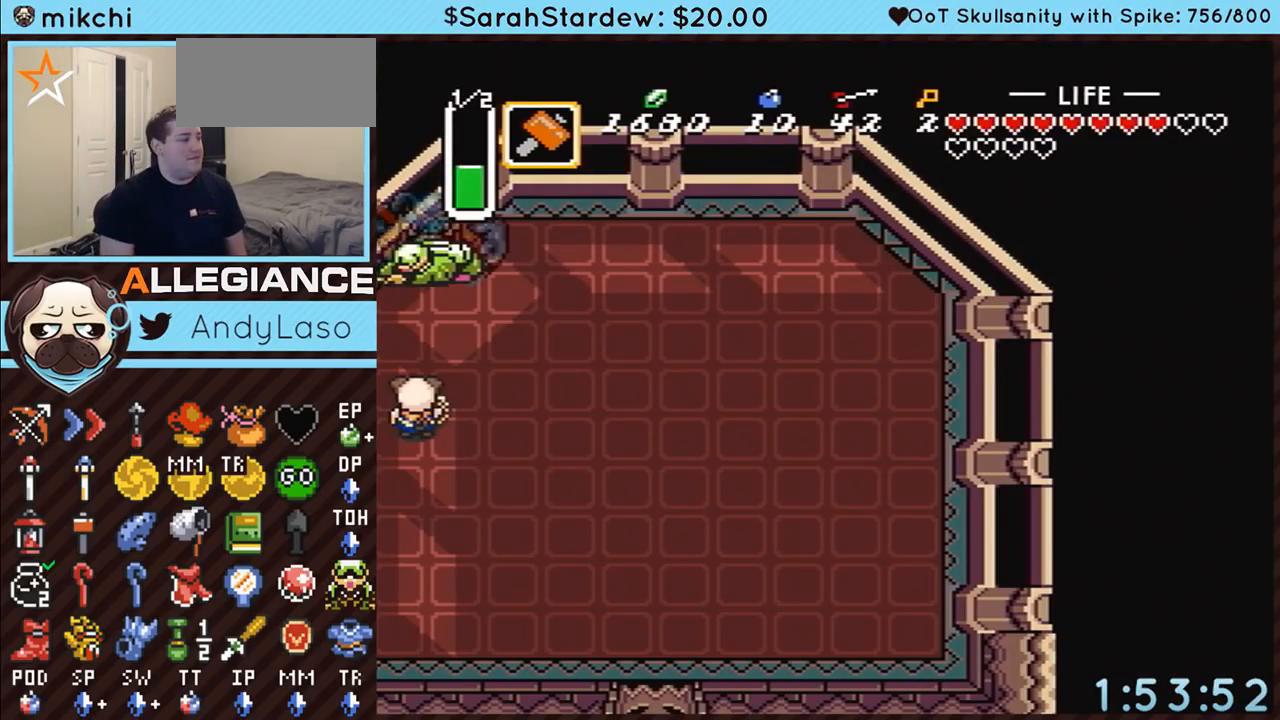
{"buttons": ["DPAD_LEFT"], "events": [[317, "DPAD_LEFT", "down"]]}
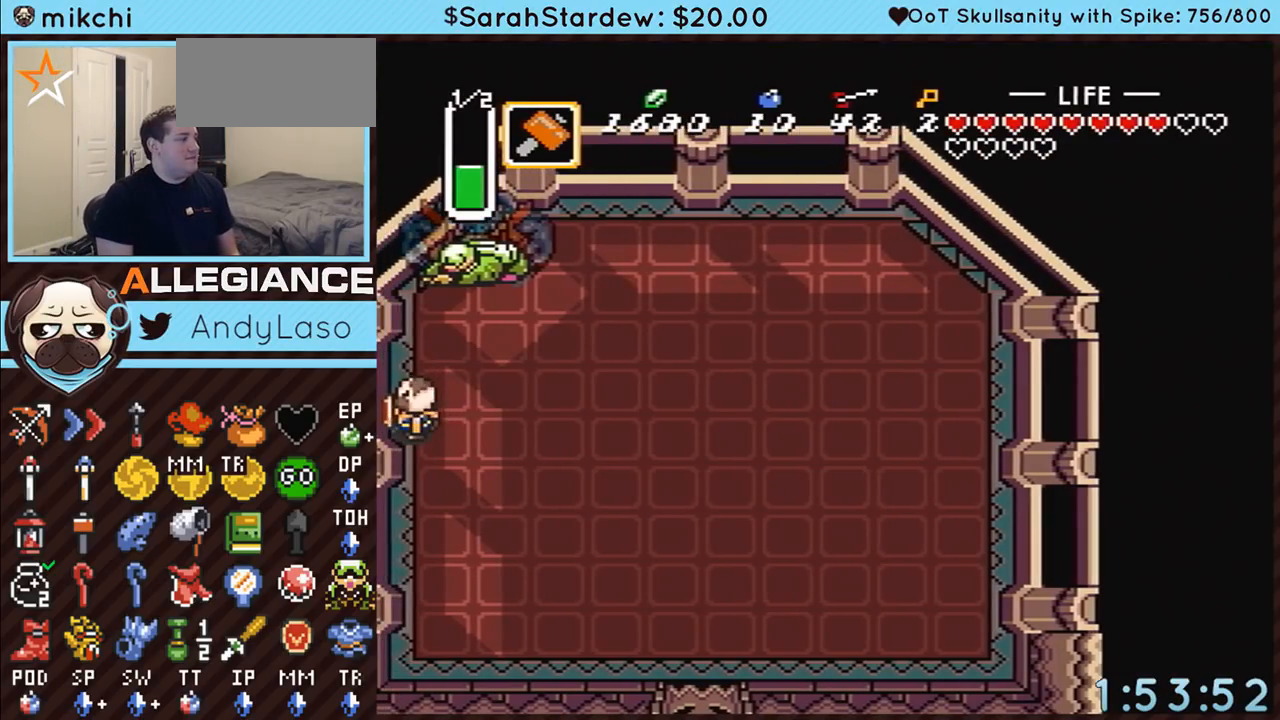
{"buttons": [], "events": [[33, "DPAD_LEFT", "up"], [350, "DPAD_DOWN", "down"], [367, "DPAD_DOWN", "up"]]}
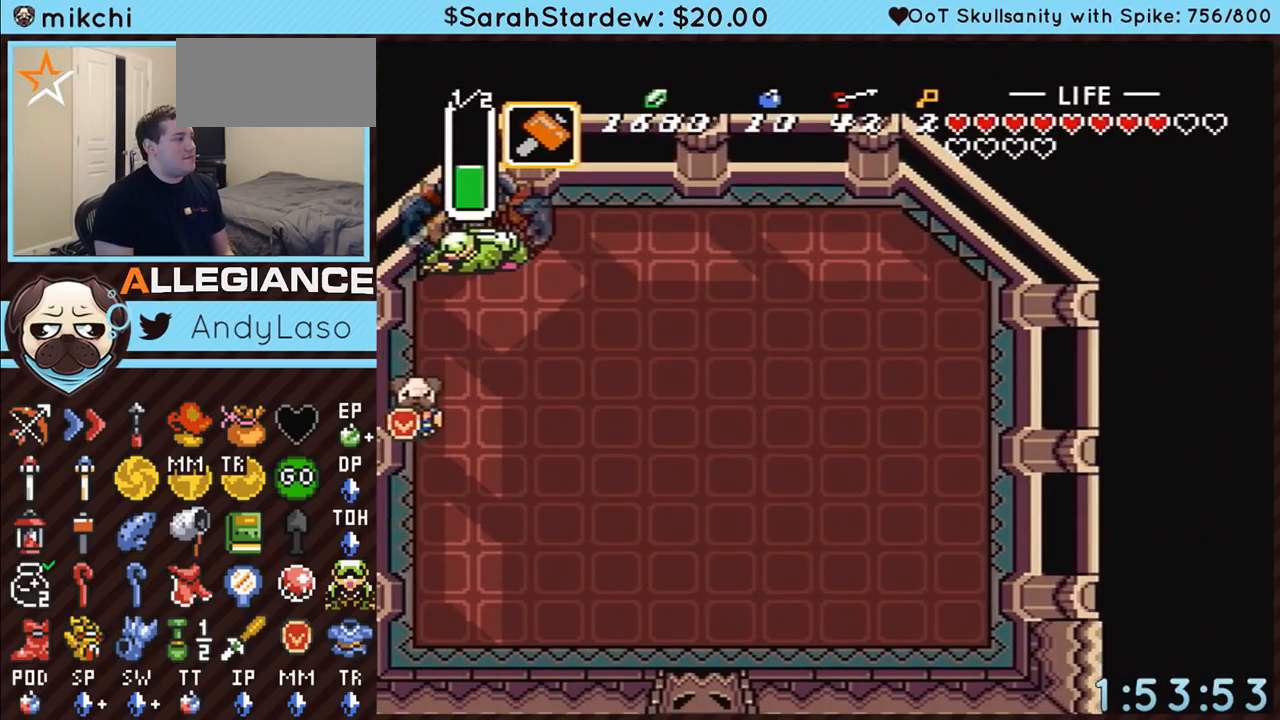
{"buttons": [], "events": []}
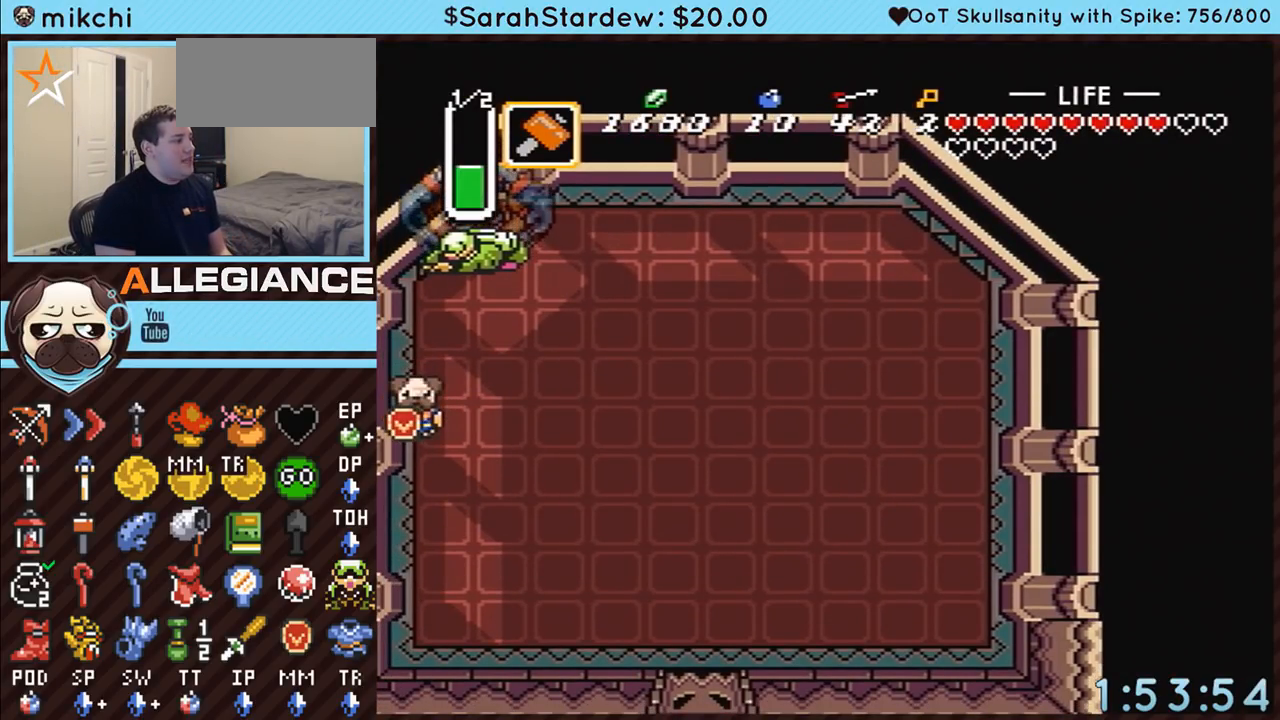
{"buttons": [], "events": []}
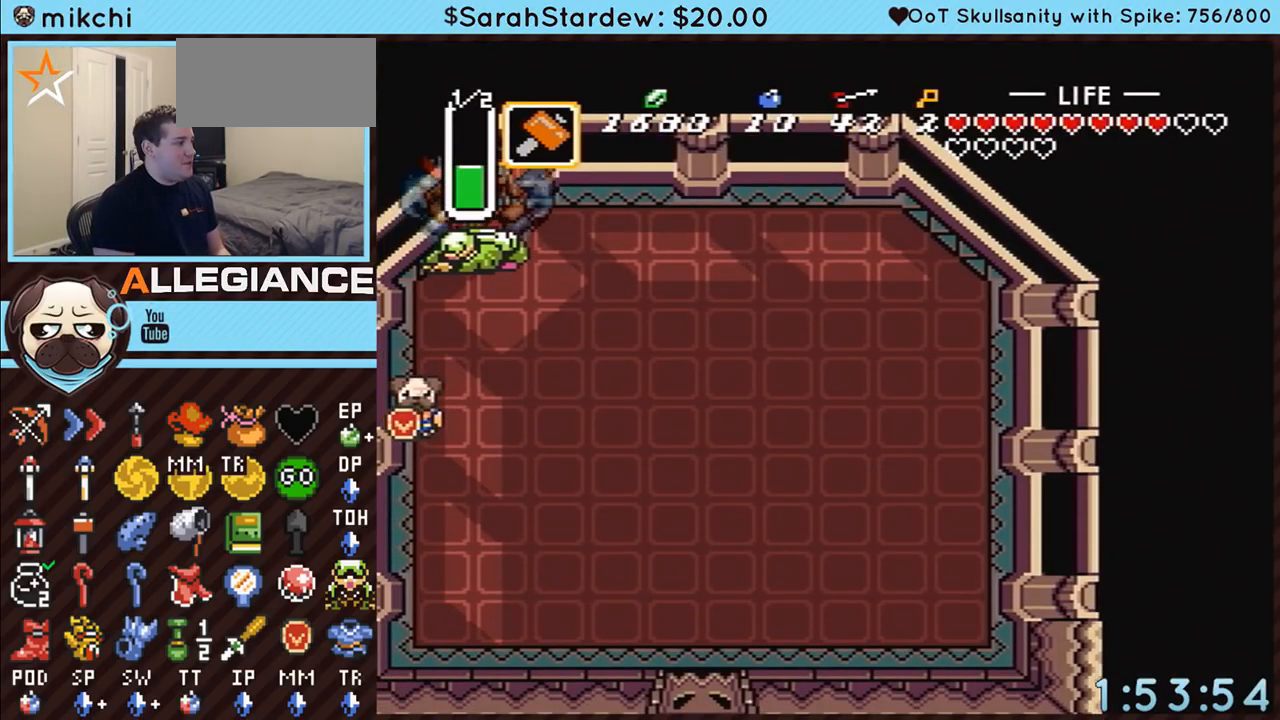
{"buttons": ["A"], "events": [[500, "A", "down"]]}
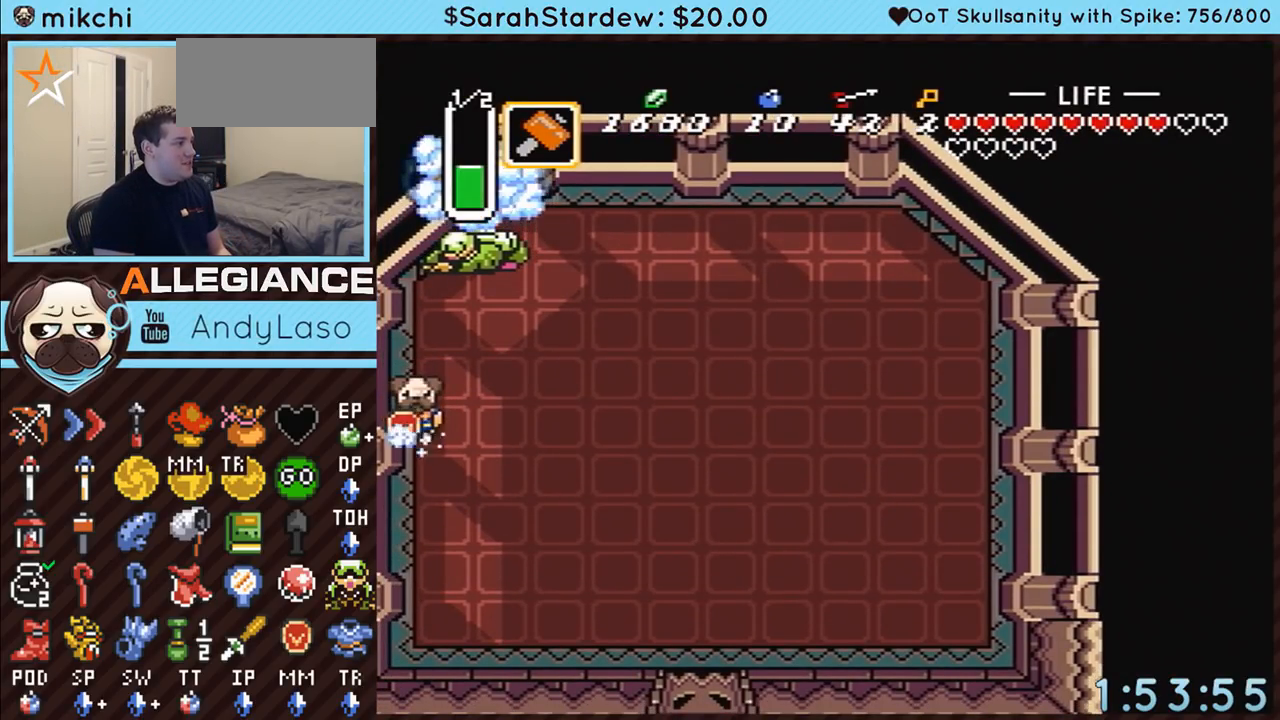
{"buttons": ["A"], "events": [[100, "DPAD_RIGHT", "down"], [217, "DPAD_RIGHT", "up"]]}
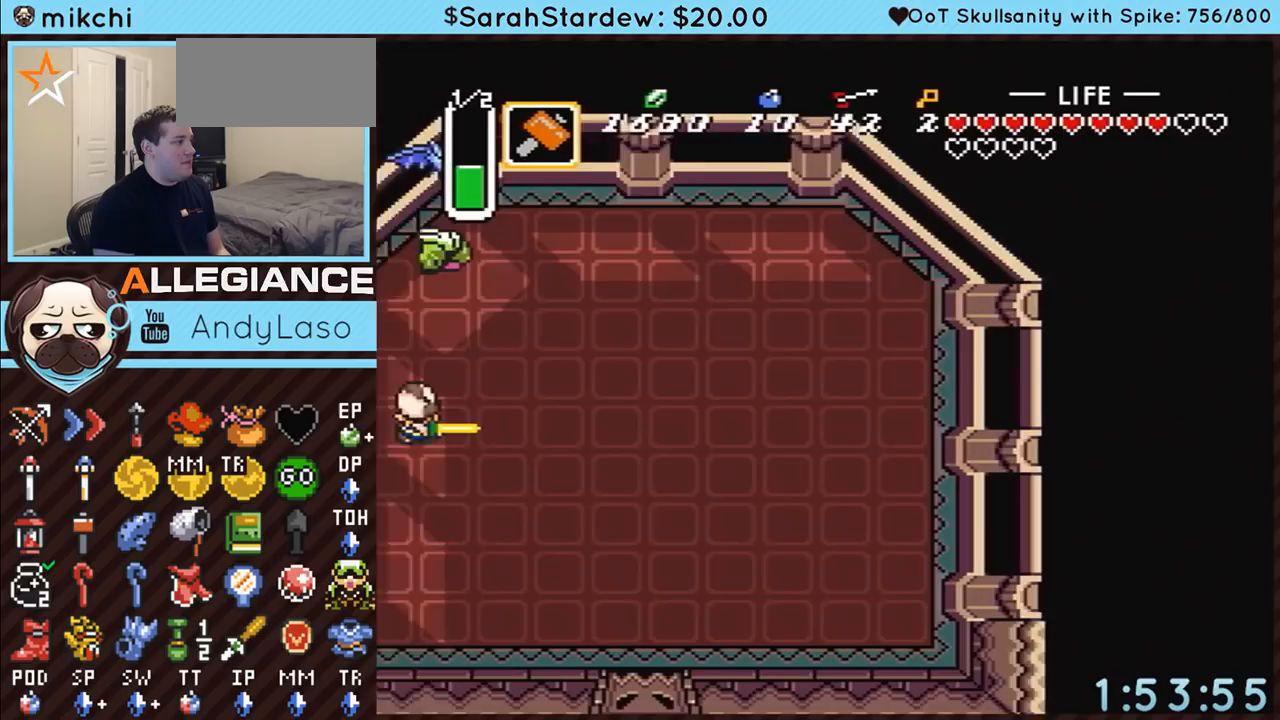
{"buttons": [], "events": [[283, "A", "up"]]}